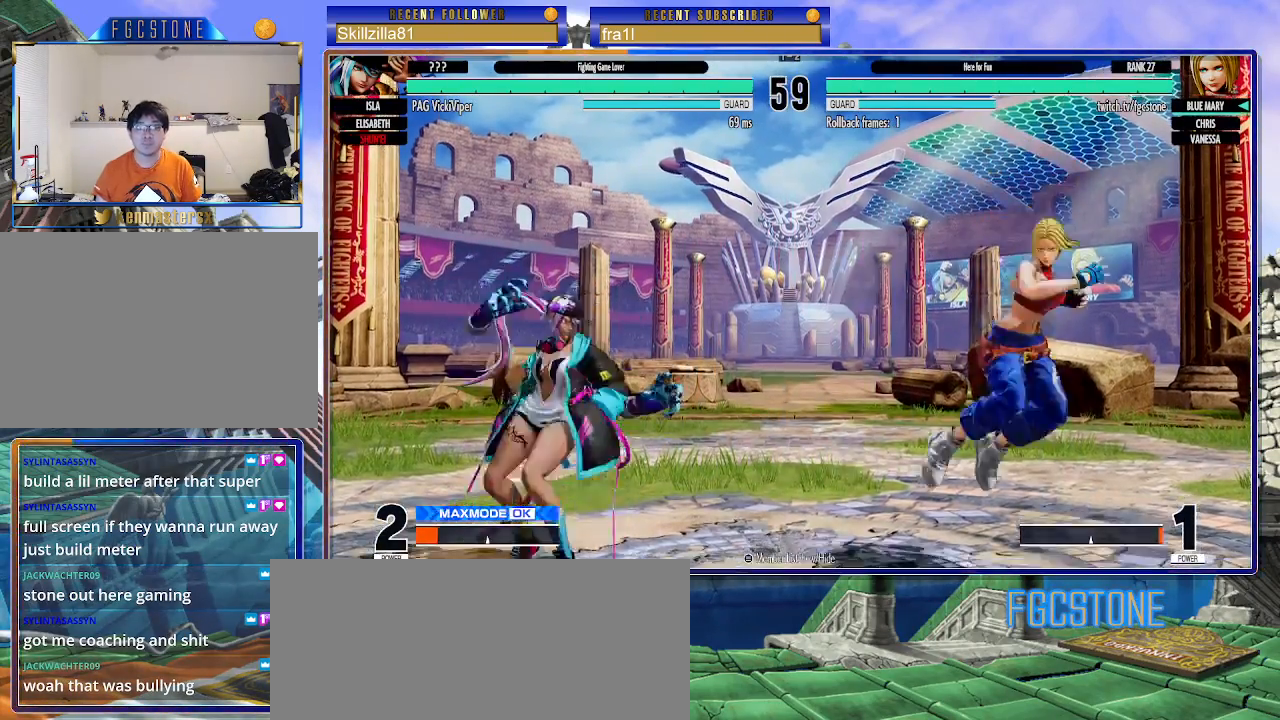
Gameplay with a controller (arcade stick); each line is a JSON object with the inputs held at the frame after it. "events" lists button and stick changes between this image and that frame as [ms after this image, input, new state], when the widget could be followed in between. Not read: L3 R3.
{"buttons": [], "left_stick": "down-right", "events": [[17, "left_stick", "down"], [100, "left_stick", "up-left"], [250, "CIRCLE", "down"], [267, "TRIANGLE", "down"], [317, "left_stick", "down-right"], [383, "CIRCLE", "up"], [383, "TRIANGLE", "up"]]}
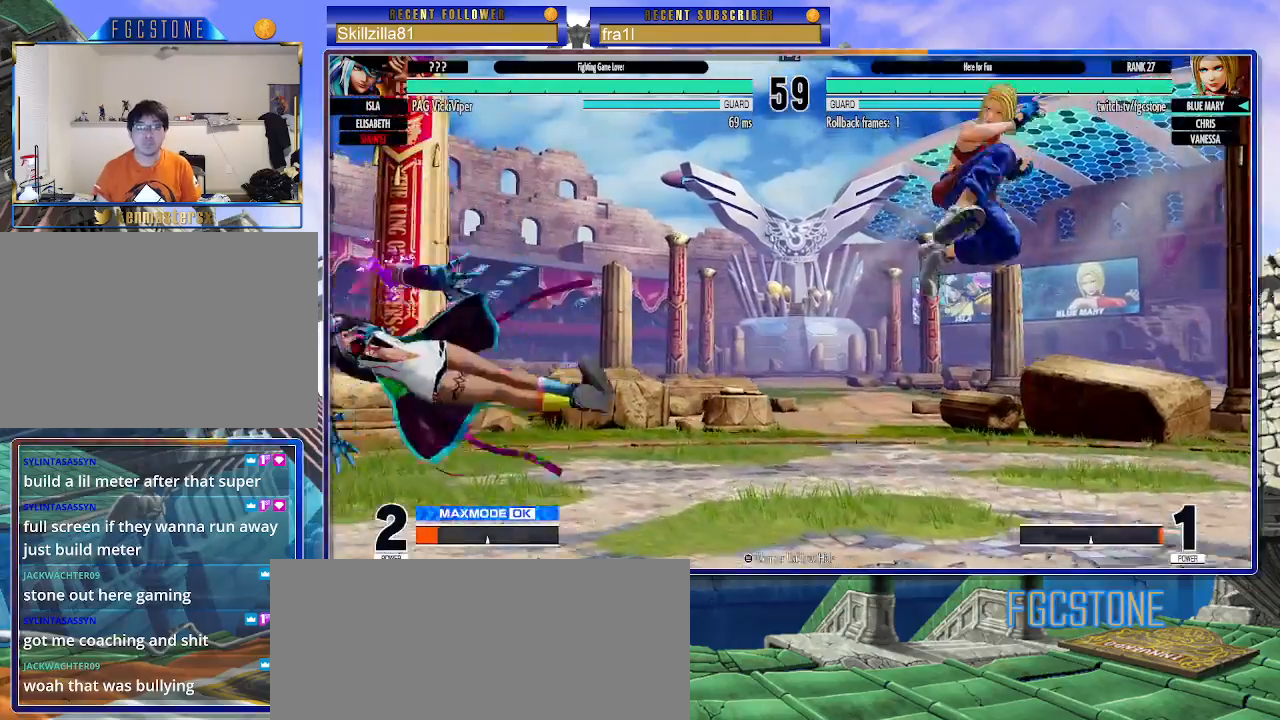
{"buttons": [], "left_stick": "right", "events": [[167, "left_stick", "right"], [250, "CROSS", "down"], [250, "SQUARE", "down"], [333, "CROSS", "up"], [333, "SQUARE", "up"]]}
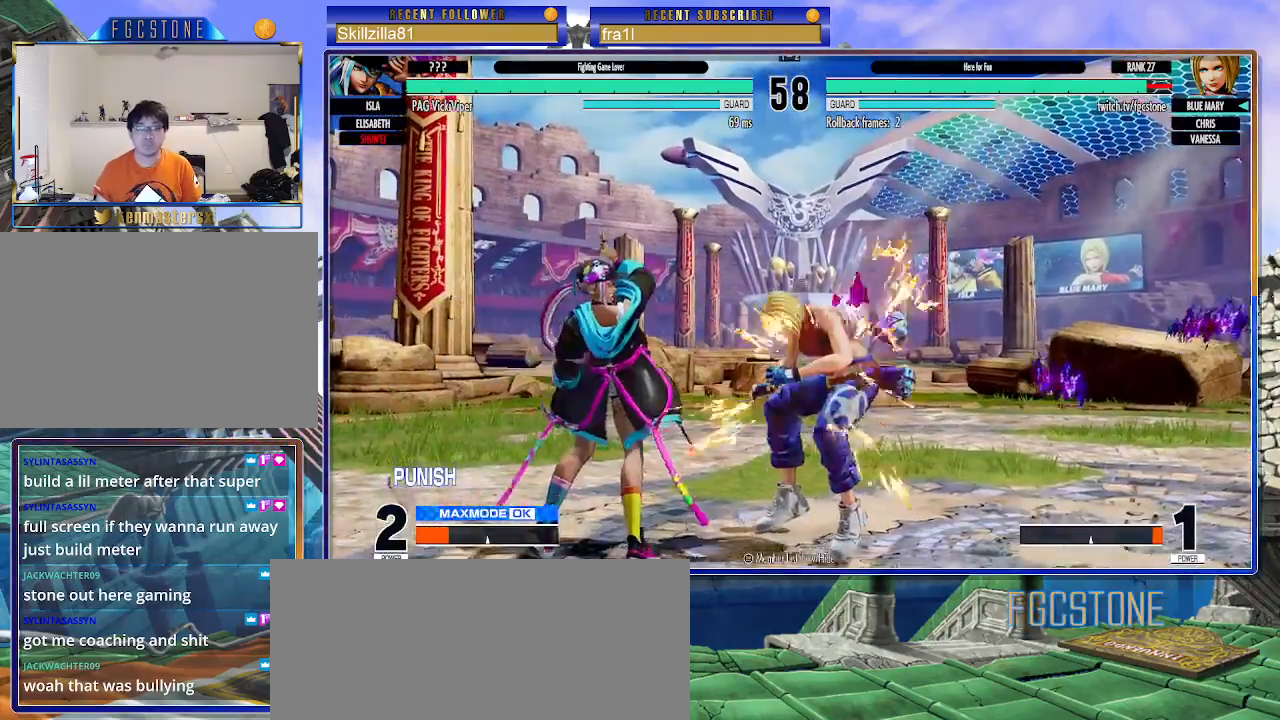
{"buttons": ["CROSS", "SQUARE"], "left_stick": "right", "events": [[50, "left_stick", "down-right"], [317, "left_stick", "right"], [333, "CROSS", "down"], [333, "SQUARE", "down"], [433, "CROSS", "up"], [433, "SQUARE", "up"], [483, "CROSS", "down"], [483, "SQUARE", "down"]]}
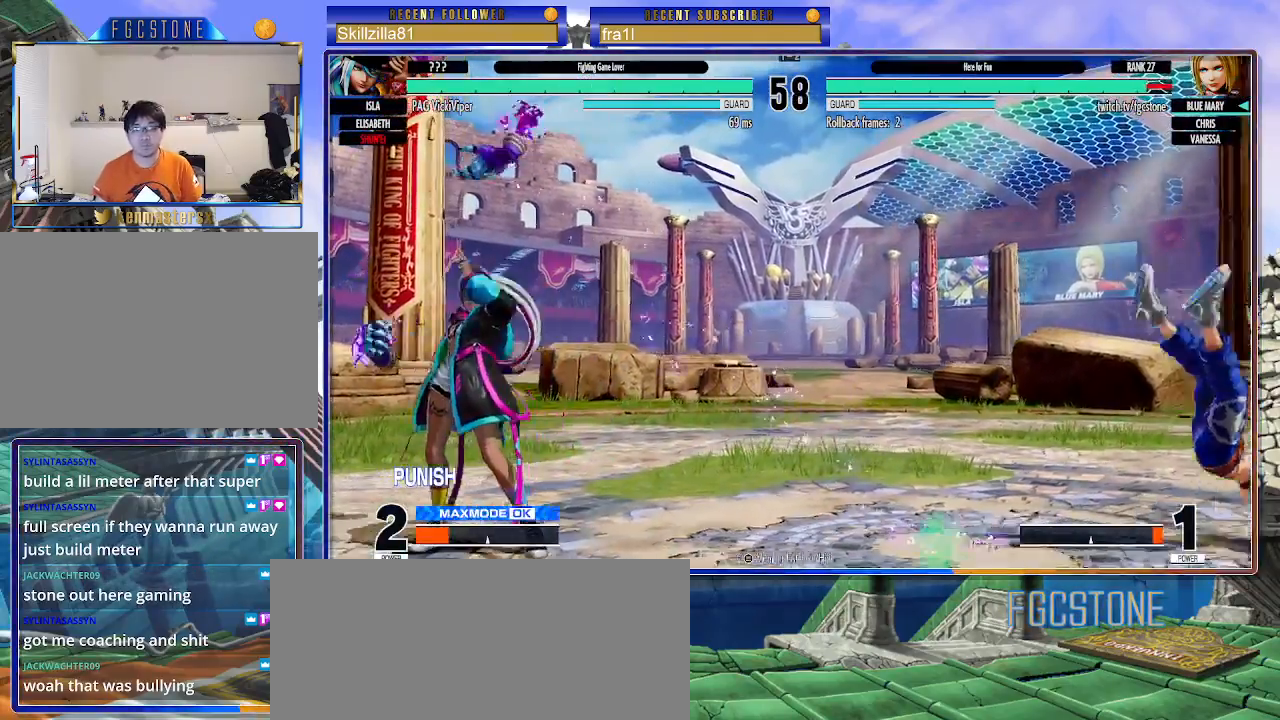
{"buttons": [], "left_stick": "right", "events": [[67, "SQUARE", "up"], [83, "CROSS", "up"], [350, "left_stick", "left"], [500, "left_stick", "right"]]}
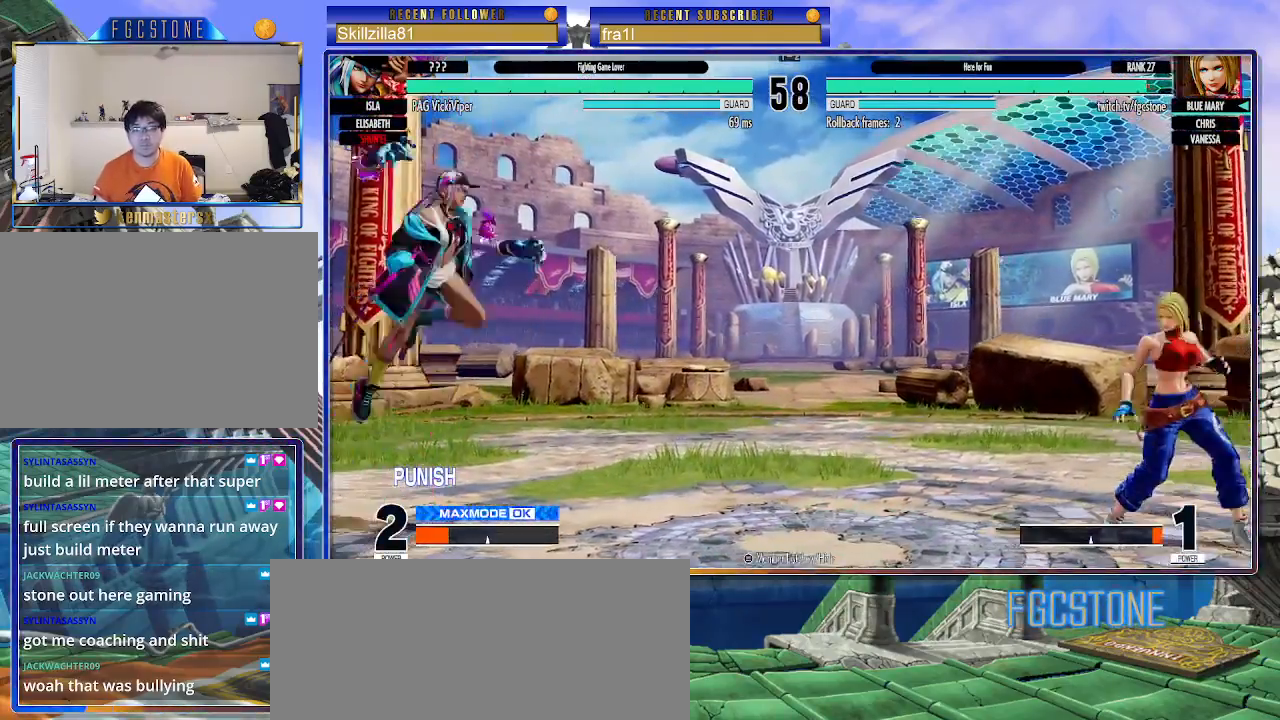
{"buttons": [], "left_stick": "right", "events": [[250, "left_stick", "left"], [367, "left_stick", "right"]]}
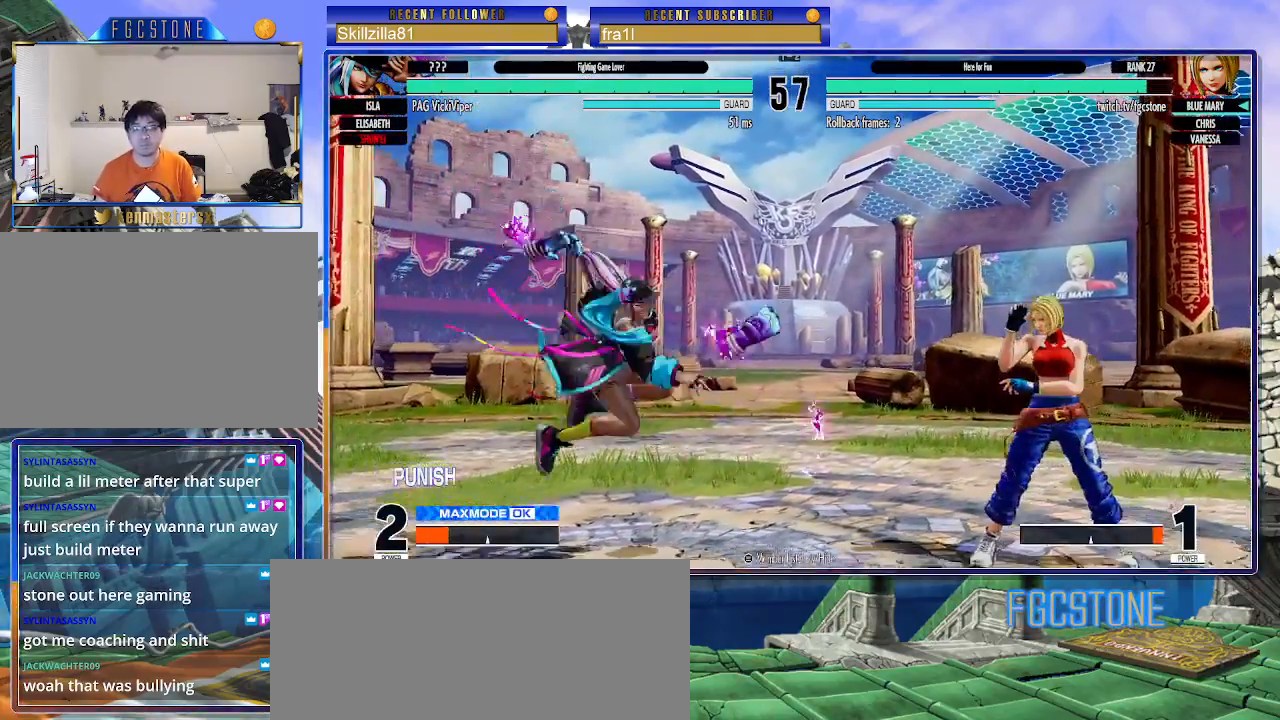
{"buttons": [], "left_stick": "center", "events": [[183, "left_stick", "down"], [233, "left_stick", "left"], [300, "TRIANGLE", "down"], [317, "left_stick", "center"], [350, "TRIANGLE", "up"]]}
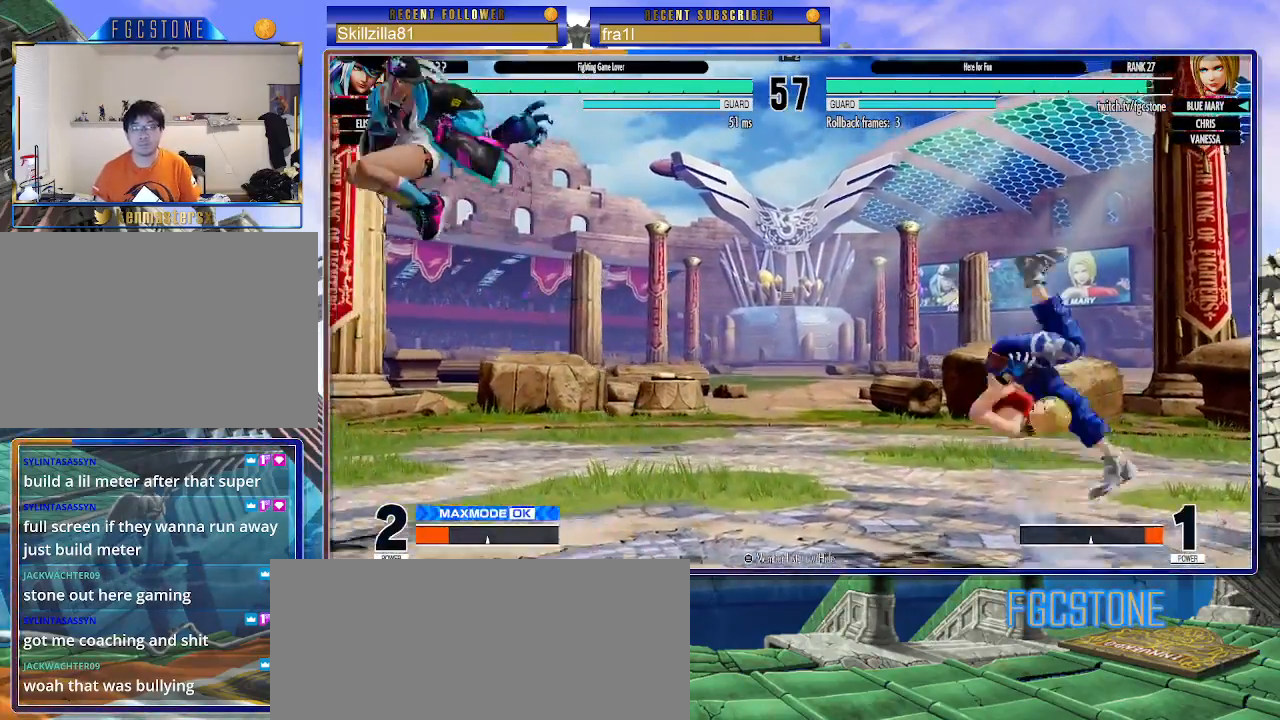
{"buttons": [], "left_stick": "down", "events": [[333, "left_stick", "right"], [433, "left_stick", "left"], [500, "left_stick", "down"]]}
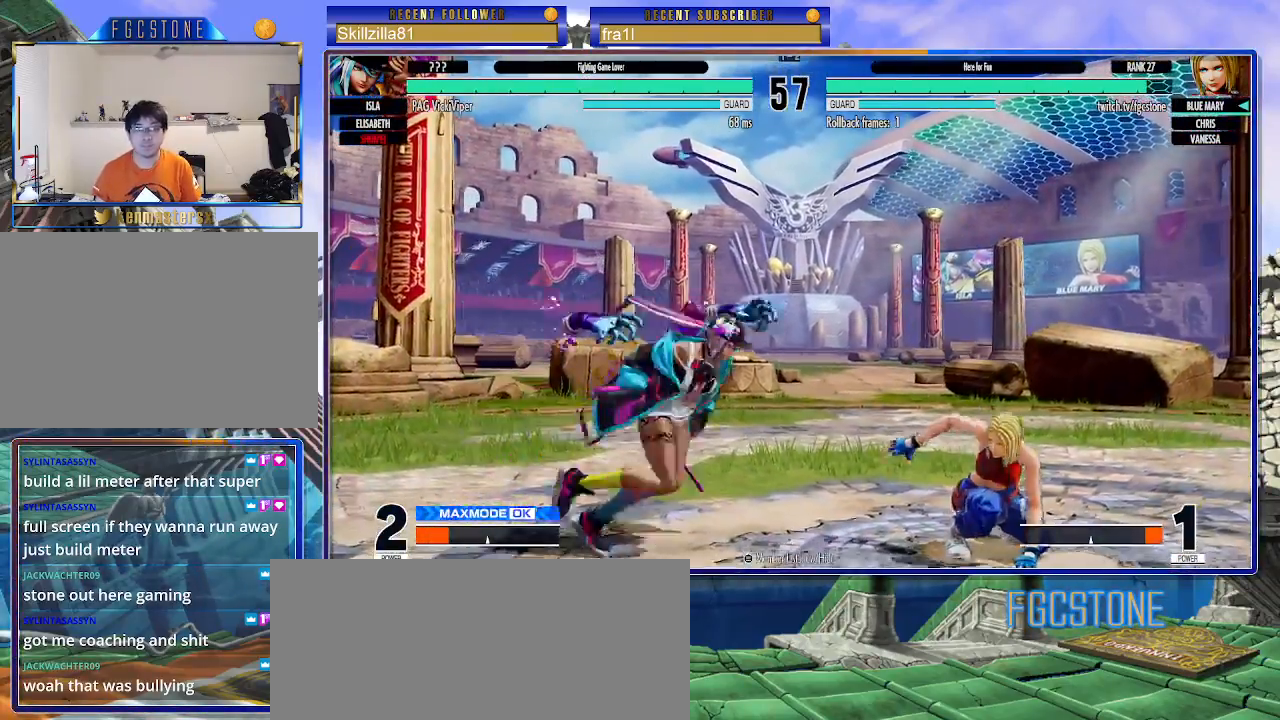
{"buttons": [], "left_stick": "down-right", "events": [[50, "left_stick", "down-left"], [83, "CIRCLE", "down"], [133, "CIRCLE", "up"], [150, "left_stick", "center"], [300, "left_stick", "left"], [400, "left_stick", "down"], [500, "left_stick", "down-right"]]}
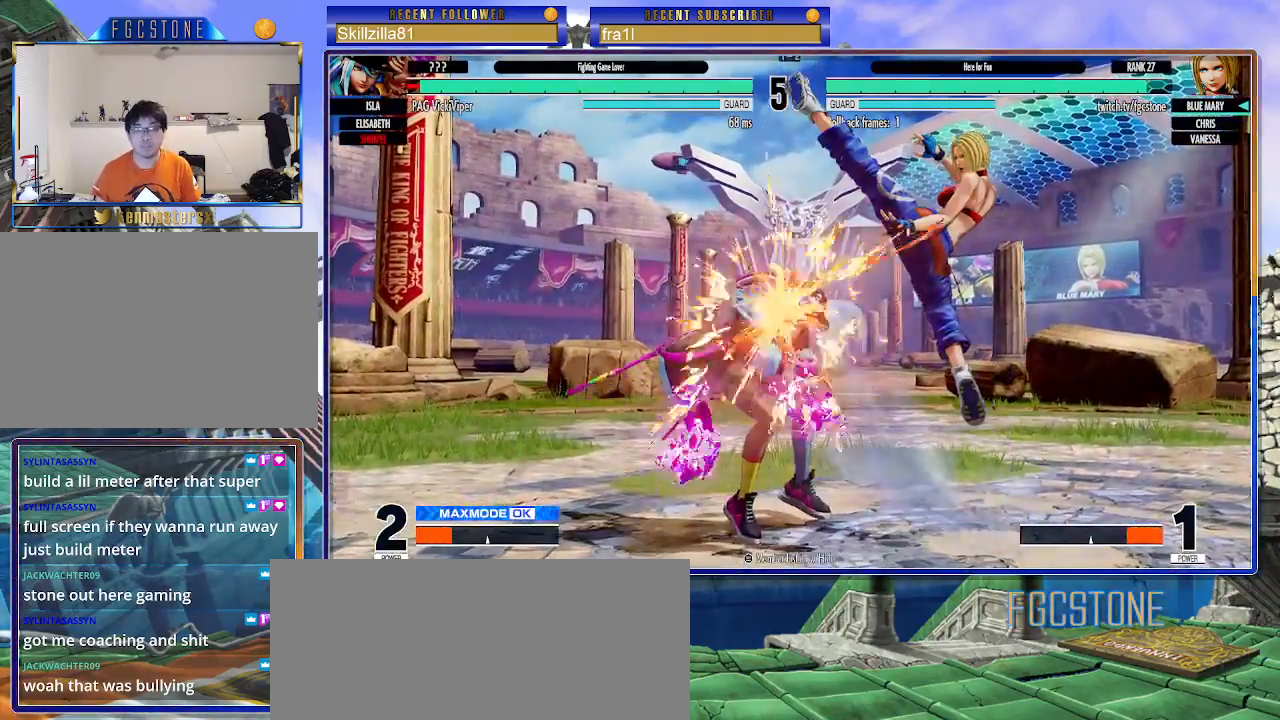
{"buttons": [], "left_stick": "center", "events": [[200, "left_stick", "left"], [300, "left_stick", "center"]]}
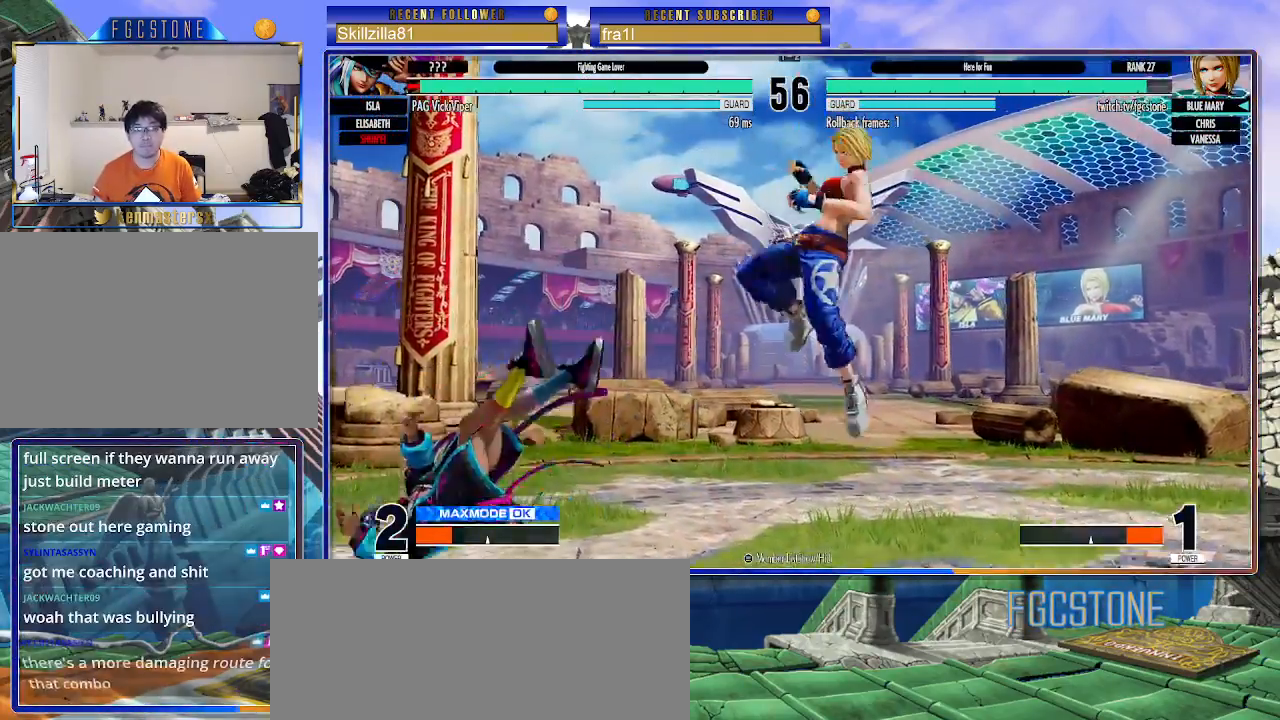
{"buttons": [], "left_stick": "up-left", "events": [[250, "left_stick", "down"], [350, "left_stick", "up-left"]]}
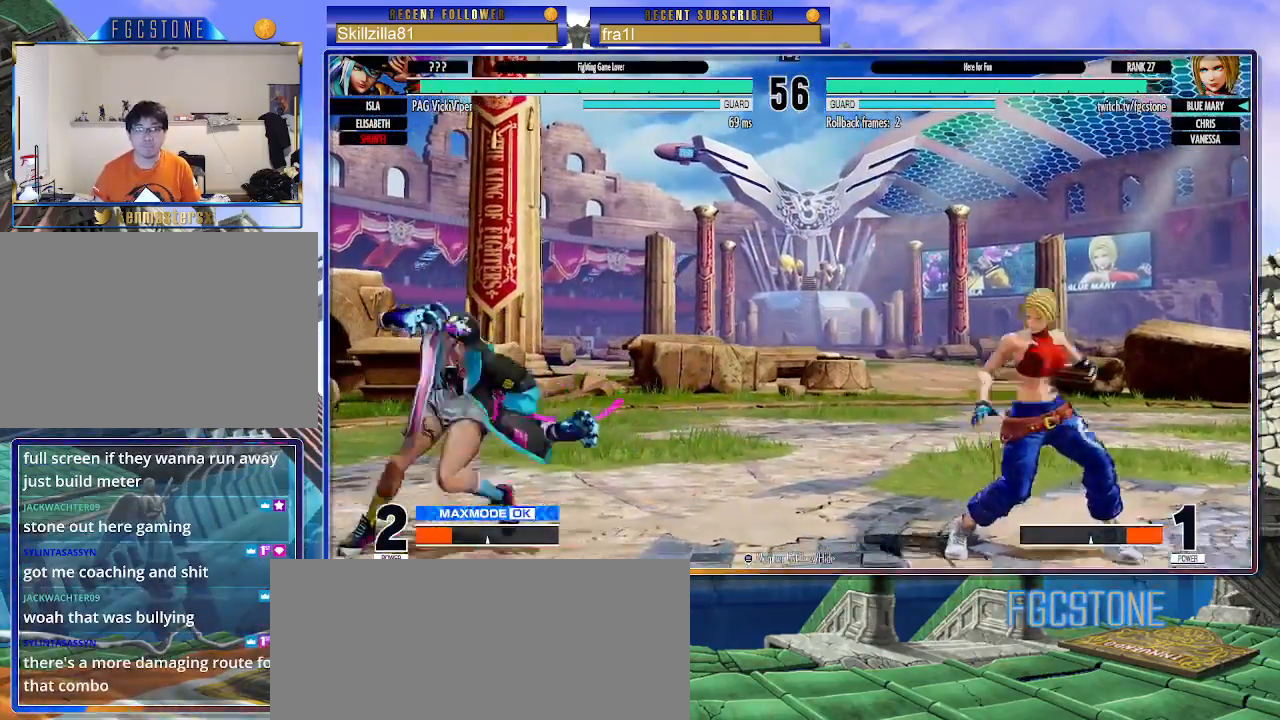
{"buttons": [], "left_stick": "down-right", "events": [[50, "CIRCLE", "down"], [50, "TRIANGLE", "down"], [150, "CIRCLE", "up"], [167, "TRIANGLE", "up"], [200, "left_stick", "center"], [300, "left_stick", "down-right"]]}
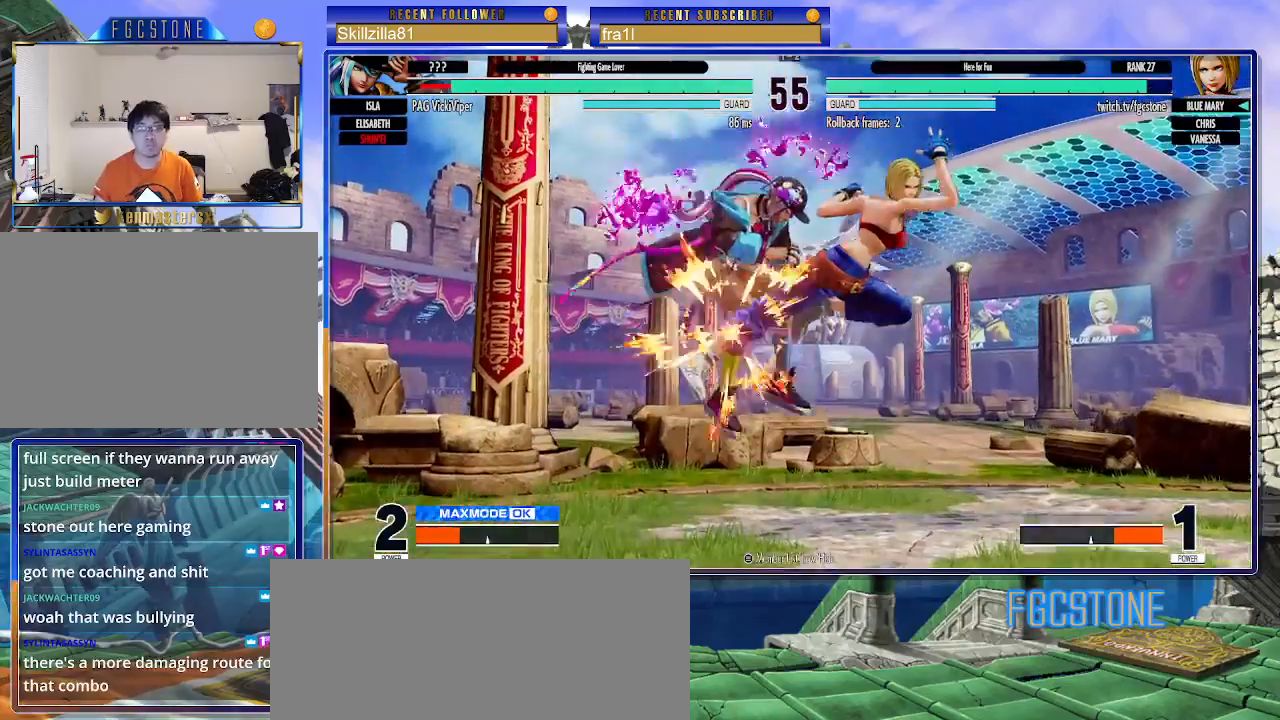
{"buttons": [], "left_stick": "left", "events": [[150, "left_stick", "center"], [217, "left_stick", "left"], [300, "left_stick", "center"], [350, "left_stick", "left"]]}
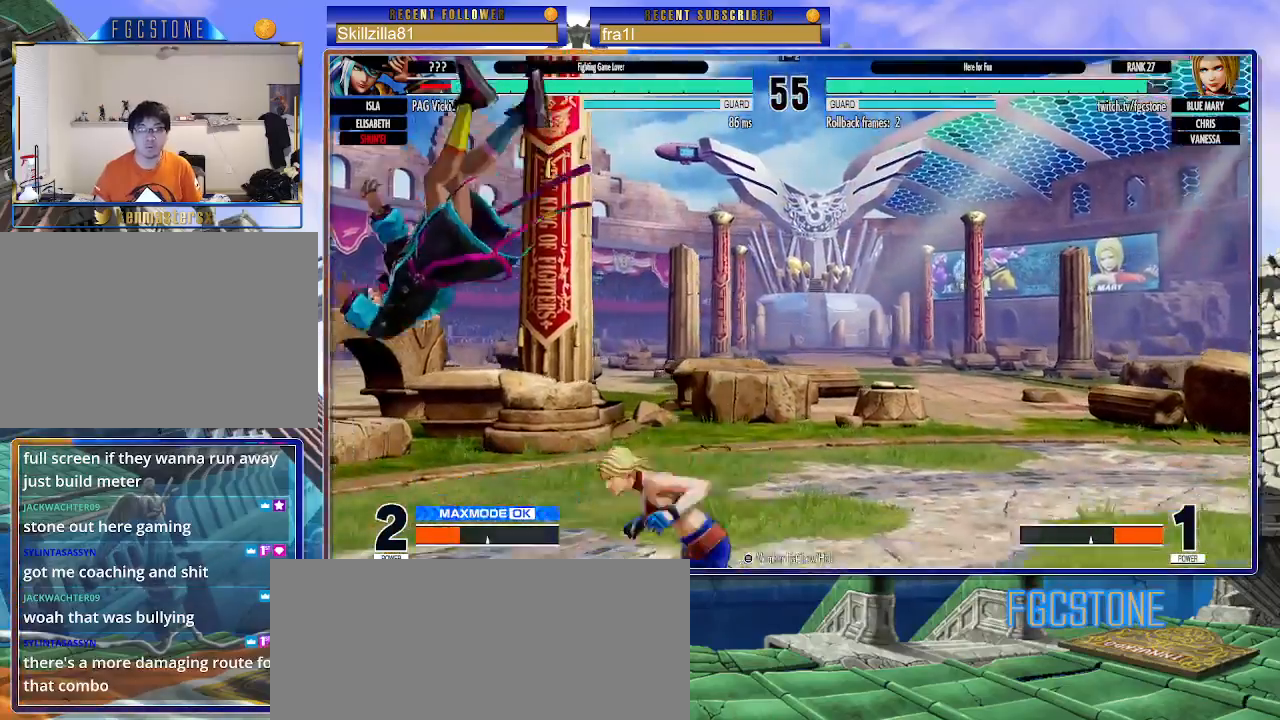
{"buttons": [], "left_stick": "up-left", "events": [[467, "left_stick", "up-left"]]}
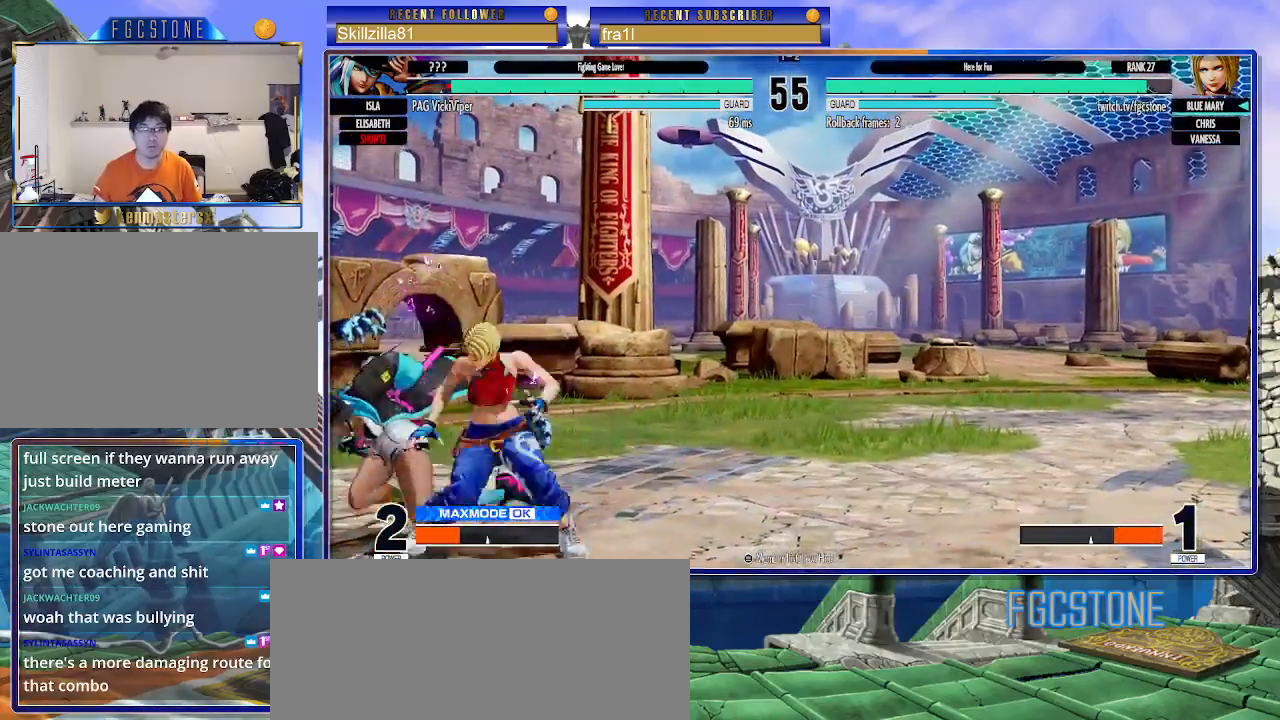
{"buttons": [], "left_stick": "right", "events": [[267, "left_stick", "right"], [333, "CIRCLE", "down"], [467, "CIRCLE", "up"]]}
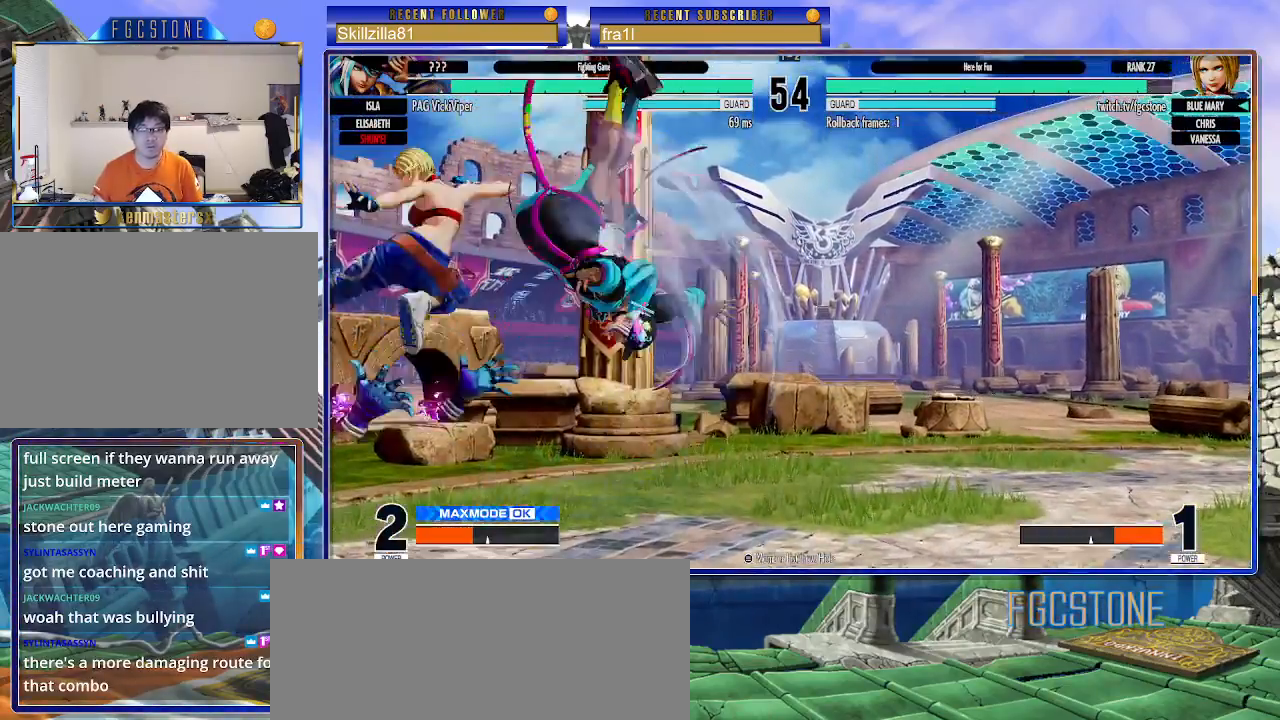
{"buttons": [], "left_stick": "center", "events": [[133, "left_stick", "down-right"], [417, "TRIANGLE", "down"], [417, "left_stick", "center"], [483, "TRIANGLE", "up"]]}
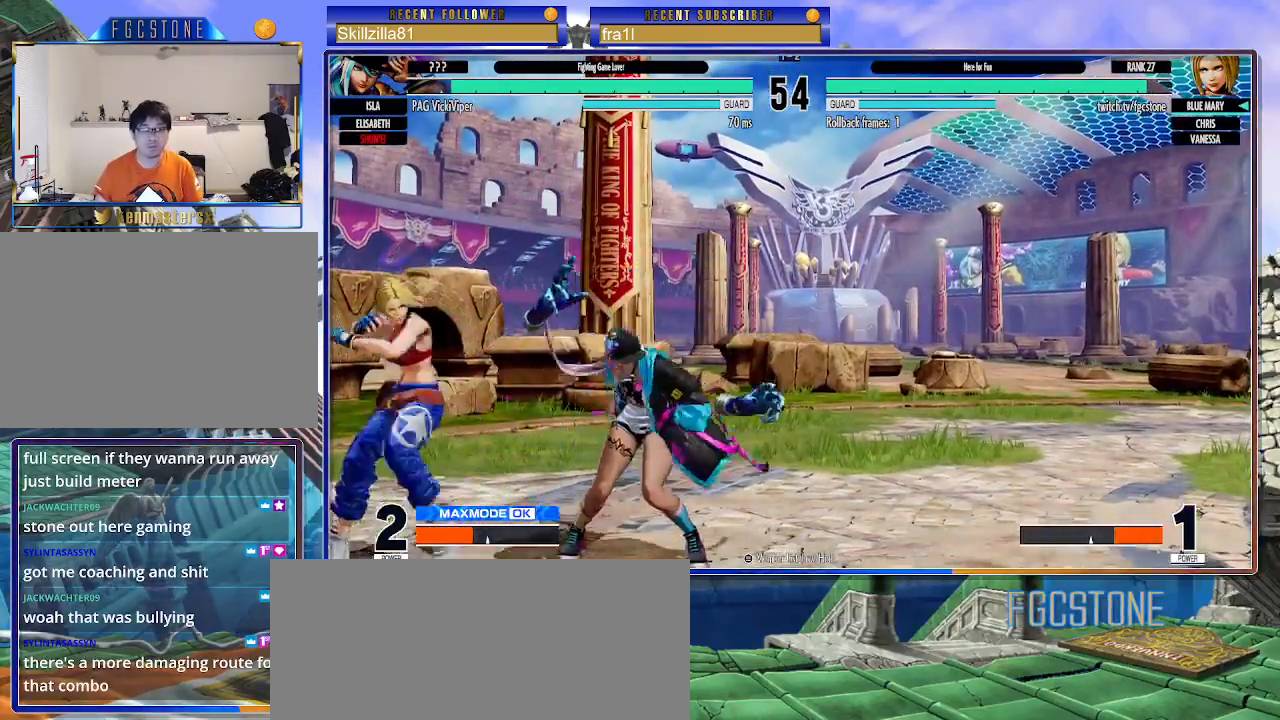
{"buttons": [], "left_stick": "center", "events": [[100, "left_stick", "right"], [233, "SQUARE", "down"], [317, "SQUARE", "up"], [383, "left_stick", "center"]]}
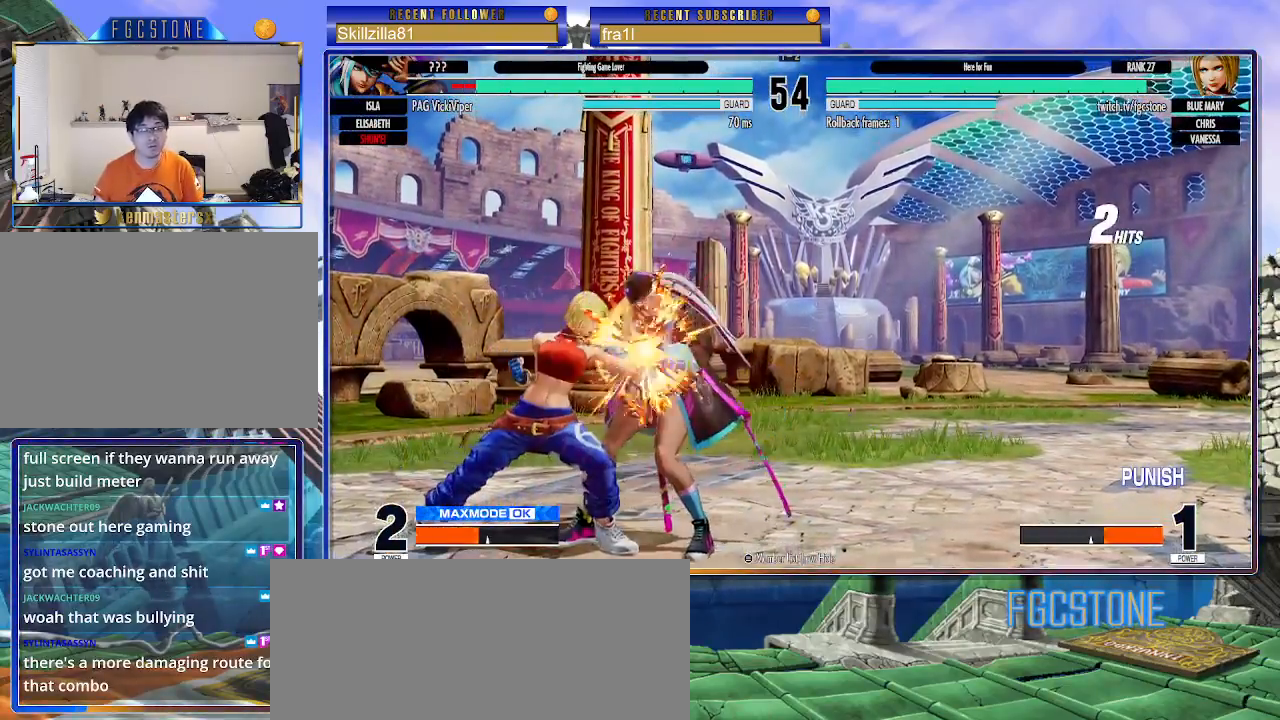
{"buttons": [], "left_stick": "down-right", "events": [[400, "left_stick", "down"], [467, "left_stick", "down-right"]]}
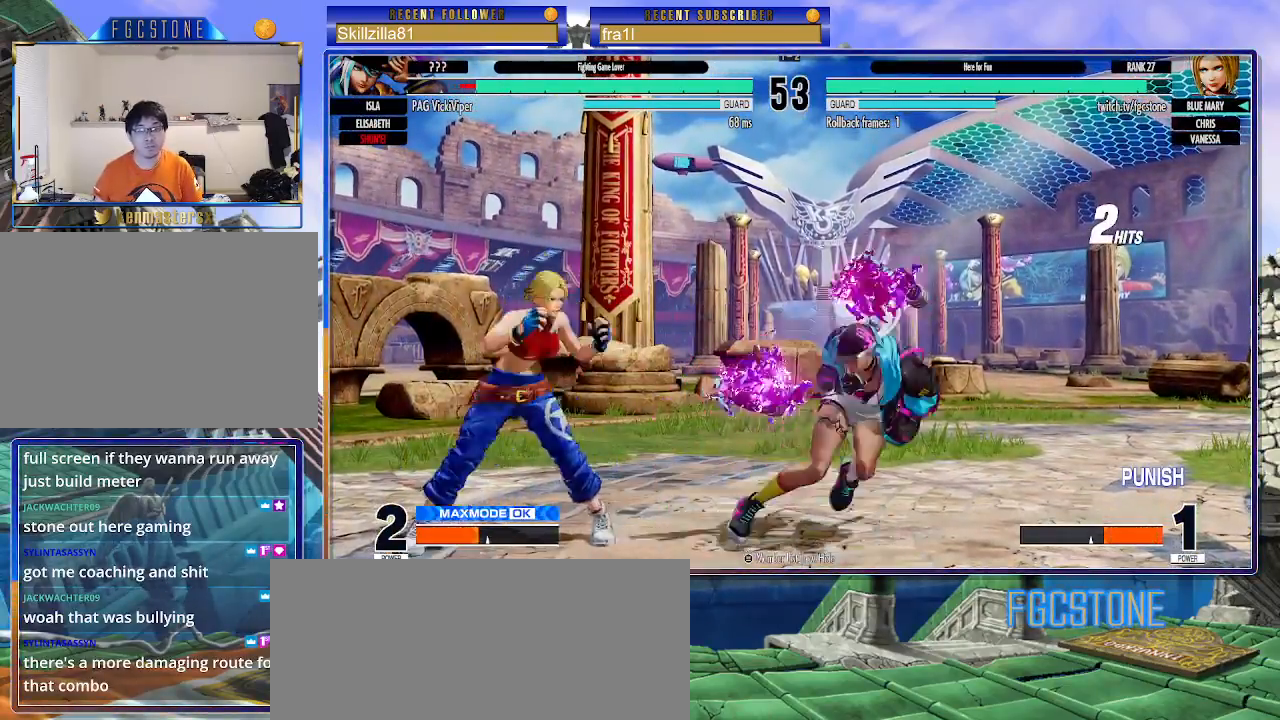
{"buttons": [], "left_stick": "left", "events": [[33, "left_stick", "up-right"], [183, "CIRCLE", "down"], [217, "left_stick", "left"], [300, "CIRCLE", "up"]]}
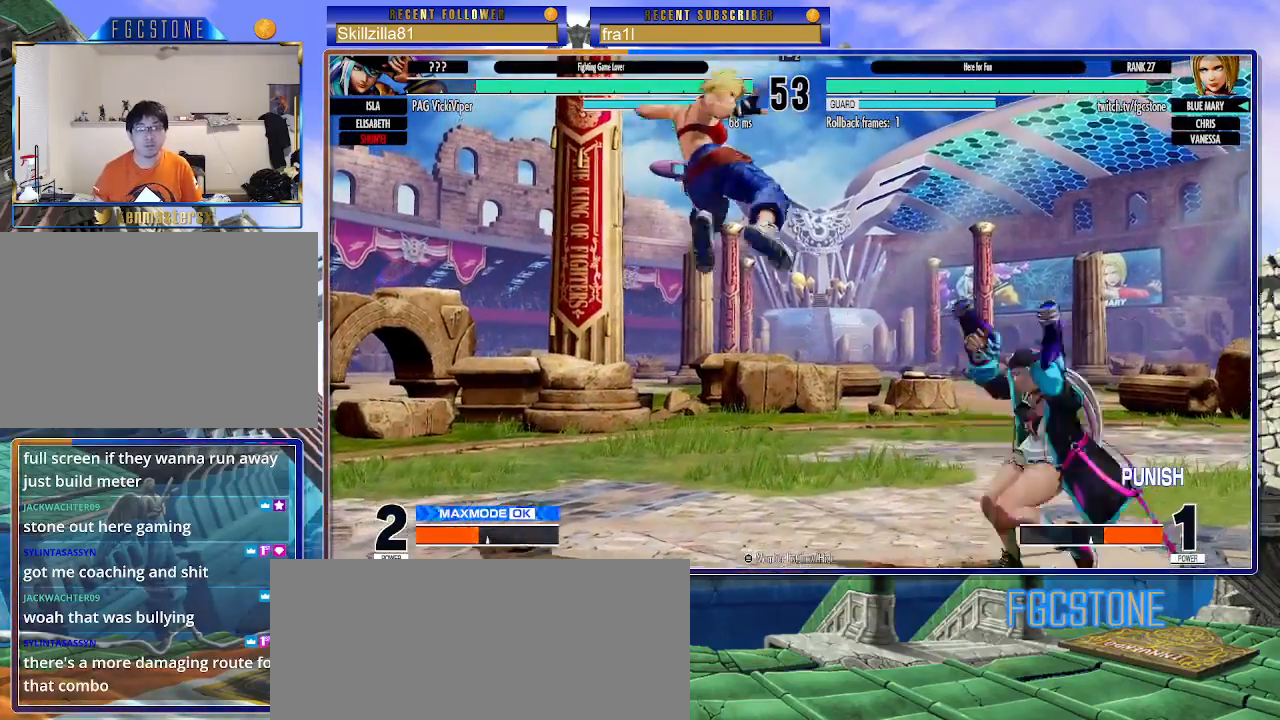
{"buttons": [], "left_stick": "down-left", "events": [[50, "left_stick", "down-left"]]}
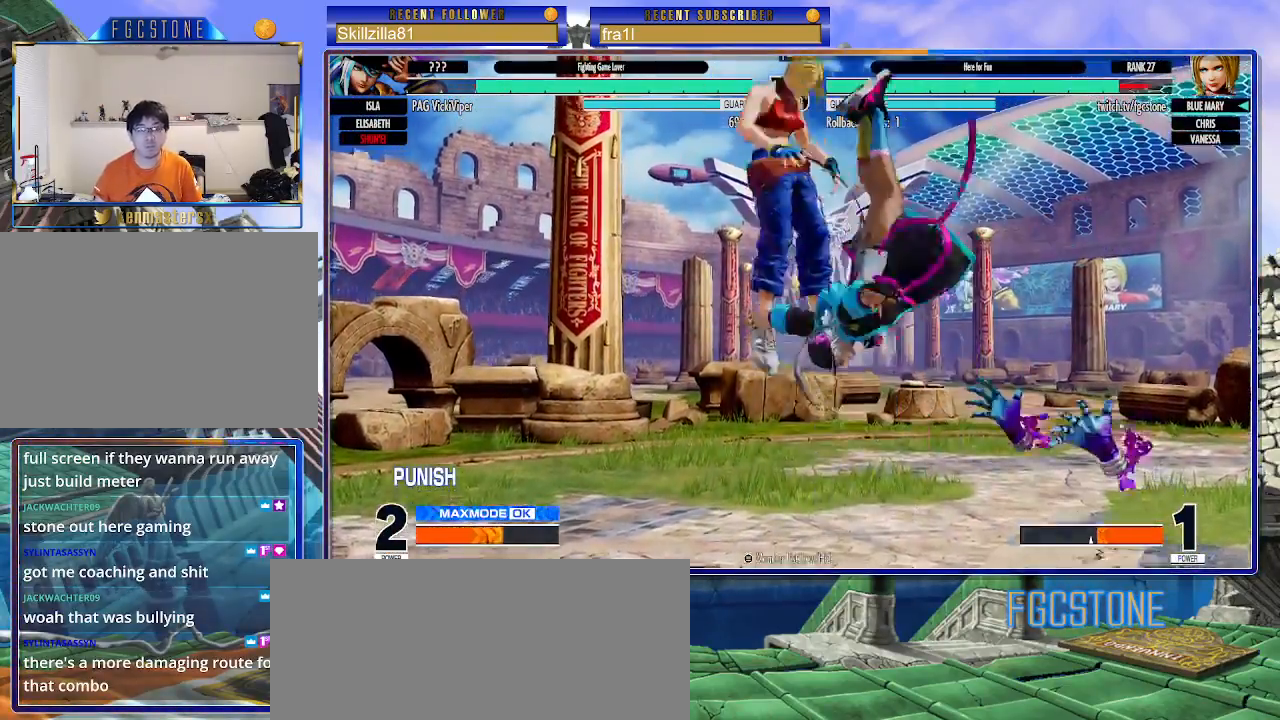
{"buttons": ["CROSS", "SQUARE"], "left_stick": "right", "events": [[17, "left_stick", "left"], [450, "left_stick", "right"], [483, "CROSS", "down"], [483, "SQUARE", "down"]]}
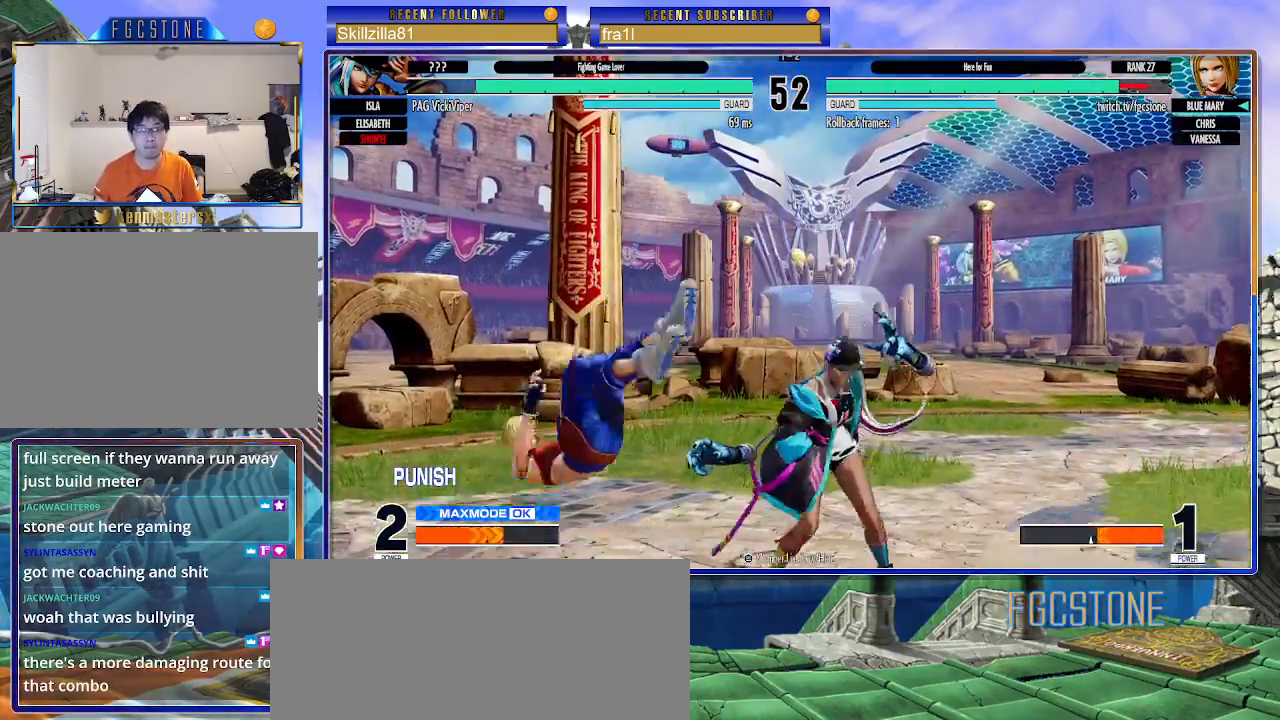
{"buttons": [], "left_stick": "down-left", "events": [[117, "CROSS", "up"], [117, "SQUARE", "up"], [267, "left_stick", "left"], [317, "left_stick", "down-left"]]}
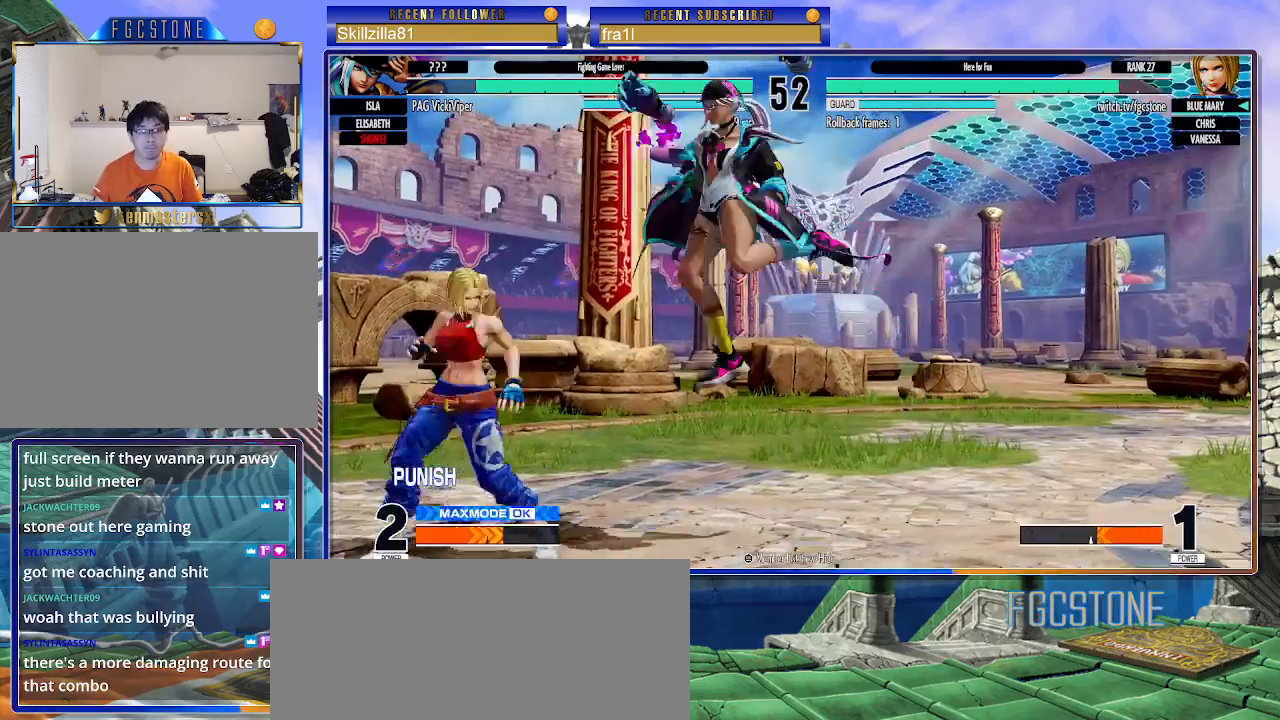
{"buttons": ["CROSS"], "left_stick": "down-left", "events": [[33, "left_stick", "left"], [283, "left_stick", "down-left"], [450, "CROSS", "down"]]}
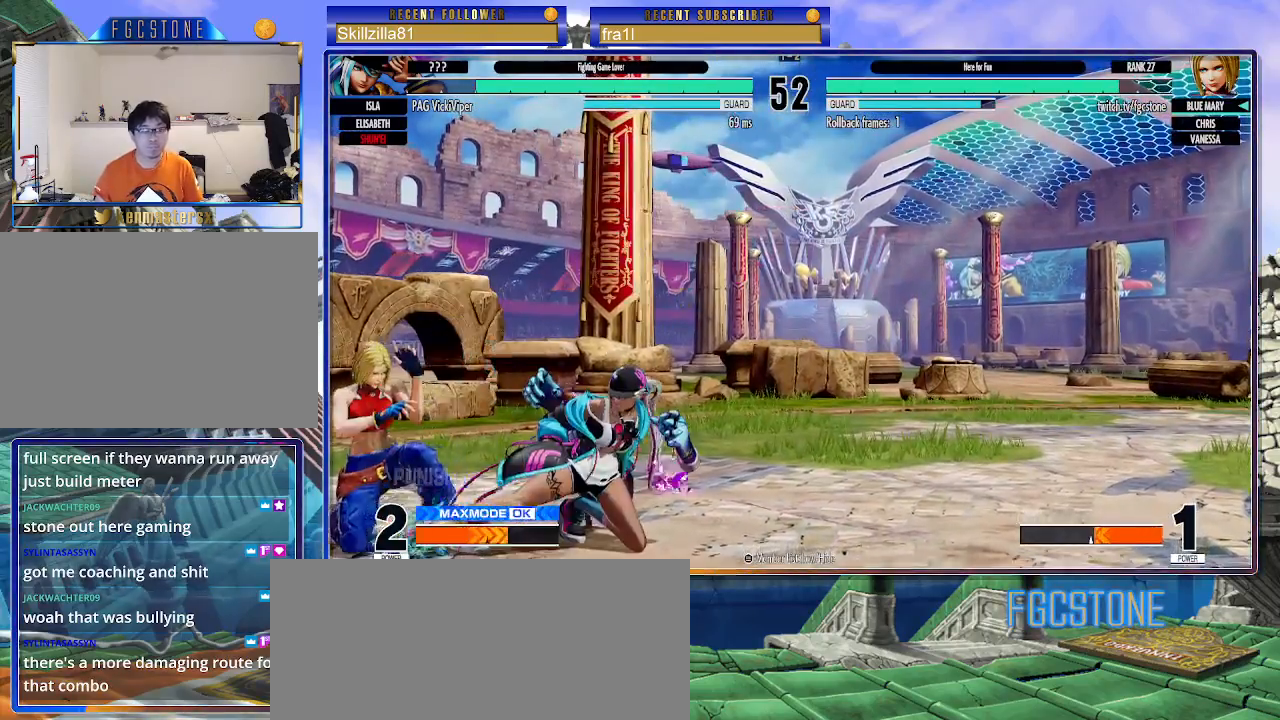
{"buttons": [], "left_stick": "down-left", "events": [[67, "CROSS", "up"]]}
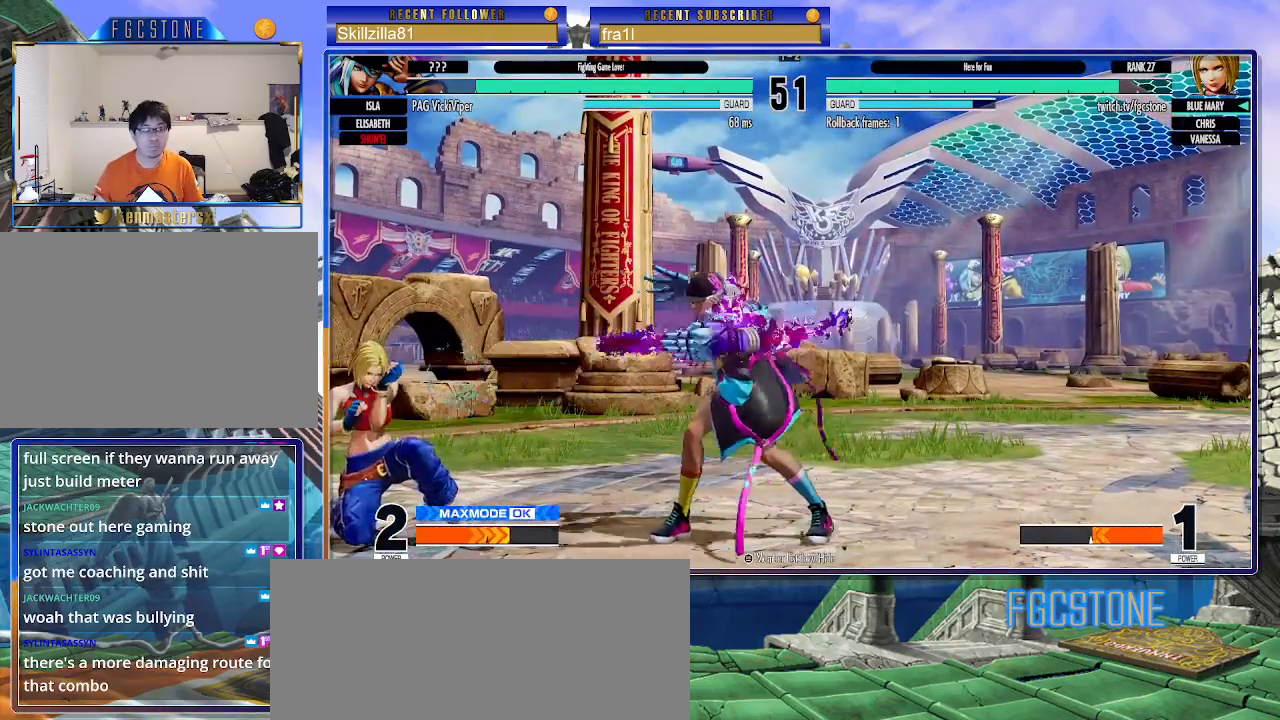
{"buttons": [], "left_stick": "center", "events": [[50, "left_stick", "center"], [150, "CROSS", "down"], [150, "SQUARE", "down"], [233, "CROSS", "up"], [233, "SQUARE", "up"]]}
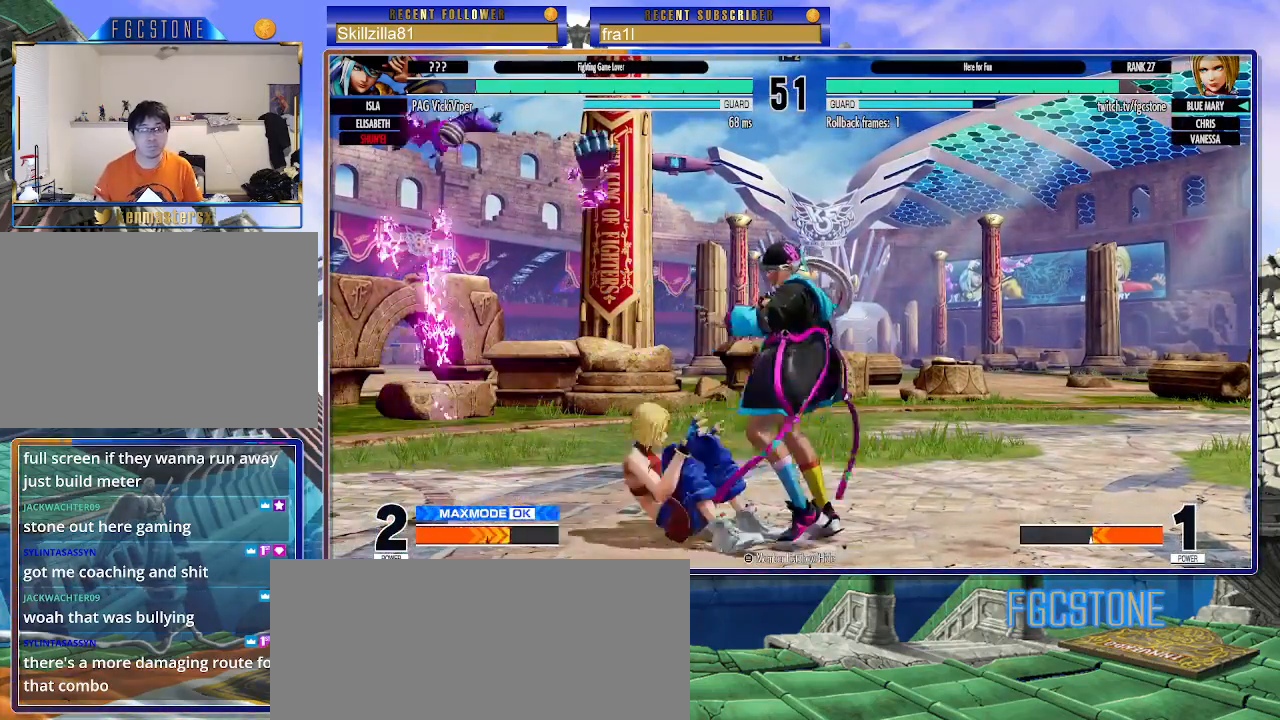
{"buttons": ["SQUARE"], "left_stick": "down-right", "events": [[67, "left_stick", "down-right"], [167, "CROSS", "down"], [300, "CROSS", "up"], [417, "SQUARE", "down"]]}
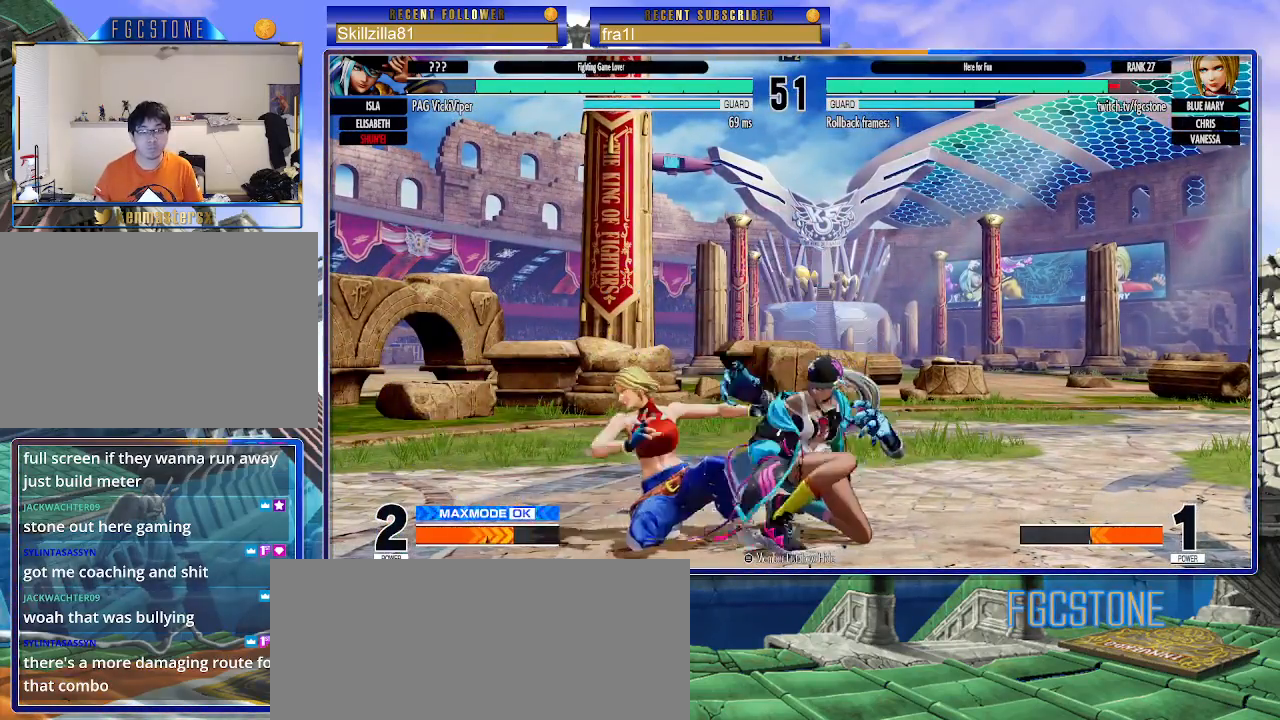
{"buttons": [], "left_stick": "down-left", "events": [[17, "SQUARE", "up"], [133, "left_stick", "down-left"]]}